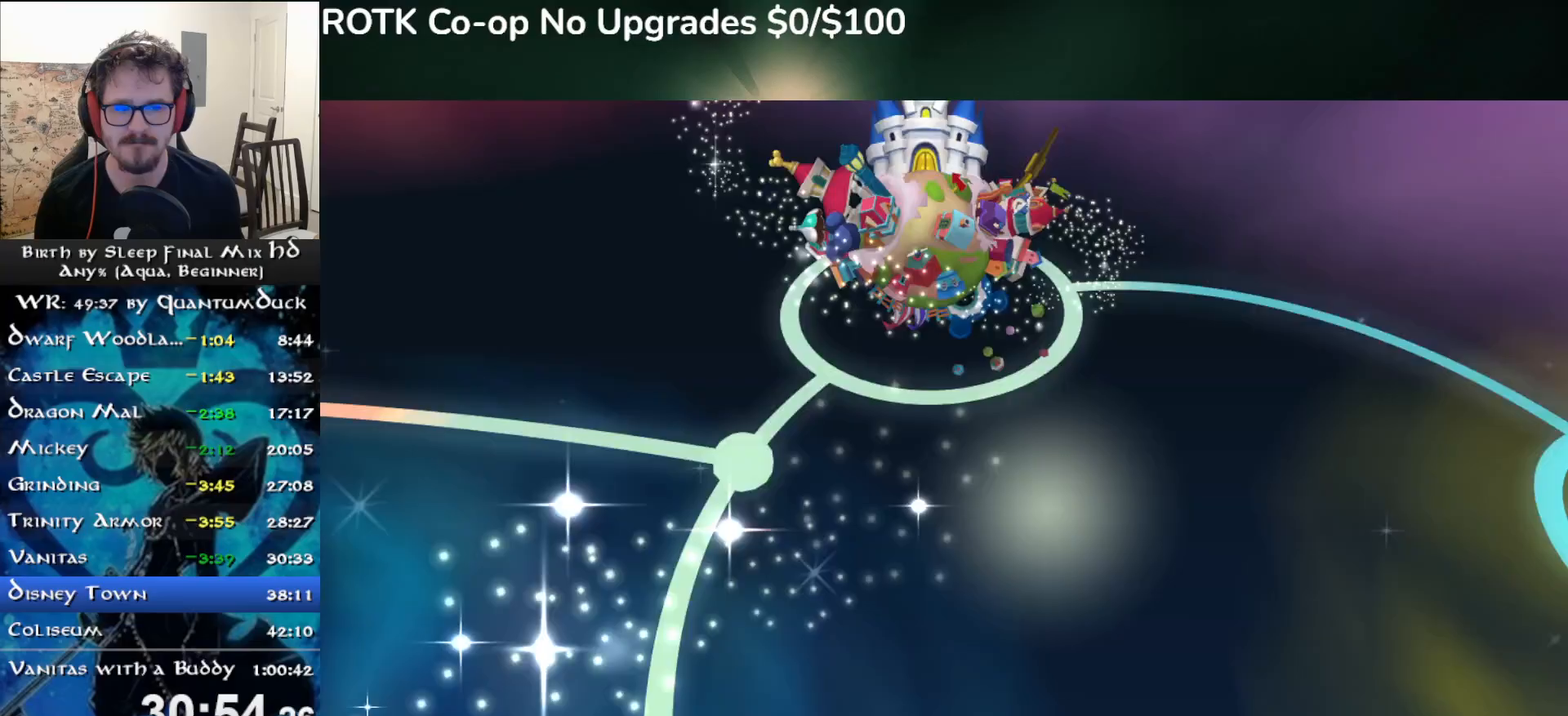
Gameplay with a controller (PlayStation layout); each line is a JSON object with the inputs held at the frame after it. "events" lists button and stick changes between this image and that frame as [ms after this image, input, new state], when the widget could be followed in between. Not read: L1 START.
{"buttons": ["CIRCLE"], "left_stick": "right", "right_stick": "center", "events": [[333, "left_stick", "right"], [500, "CIRCLE", "down"]]}
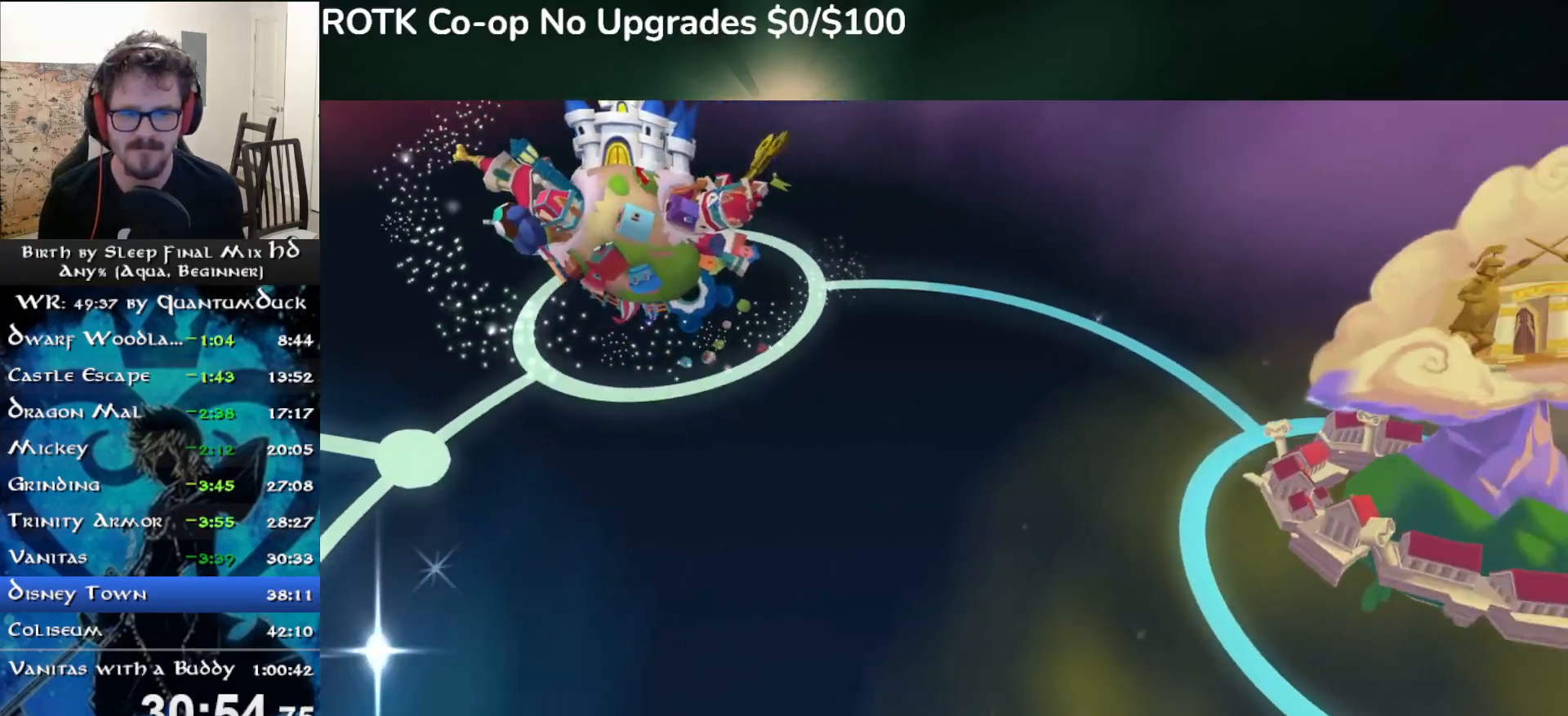
{"buttons": [], "left_stick": "right", "right_stick": "center", "events": [[417, "CIRCLE", "up"]]}
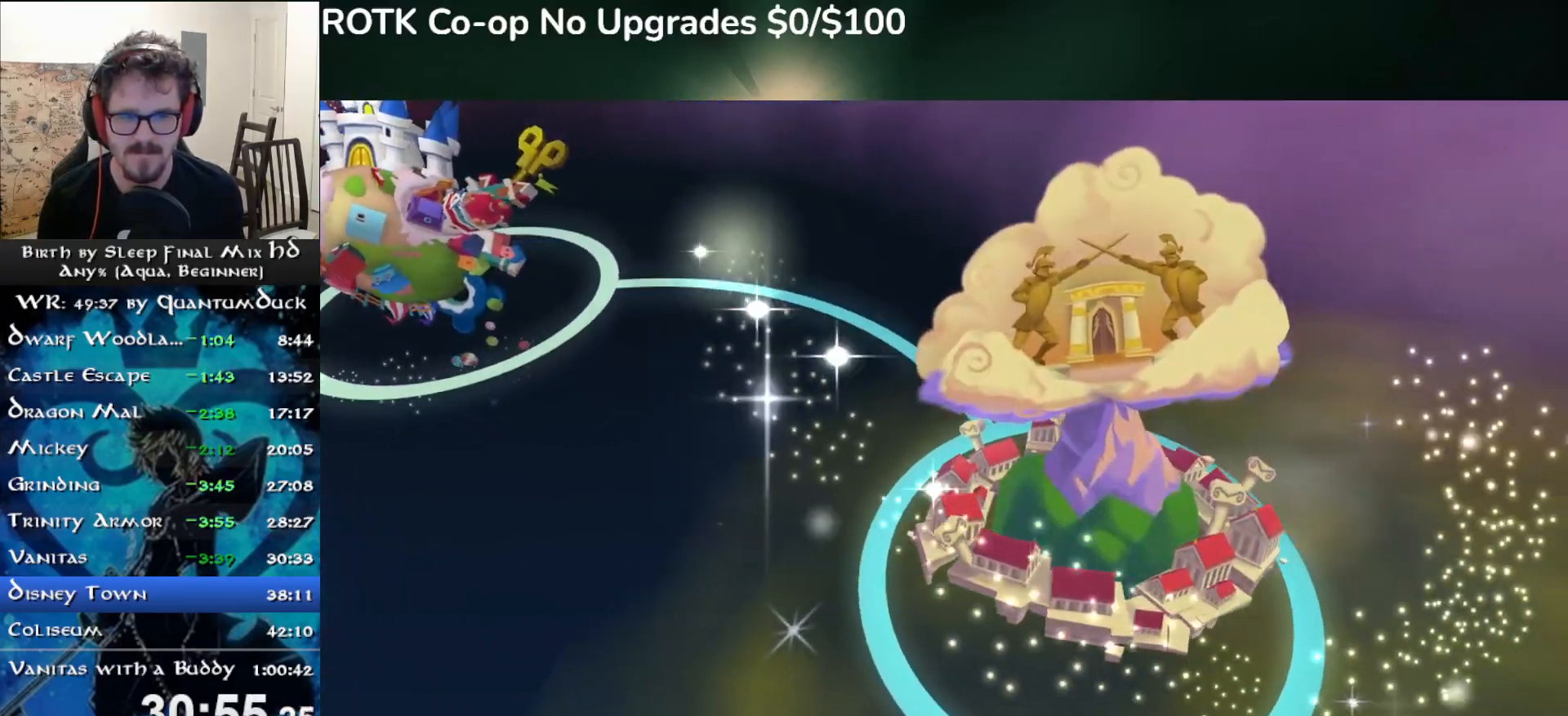
{"buttons": [], "left_stick": "right", "right_stick": "center", "events": []}
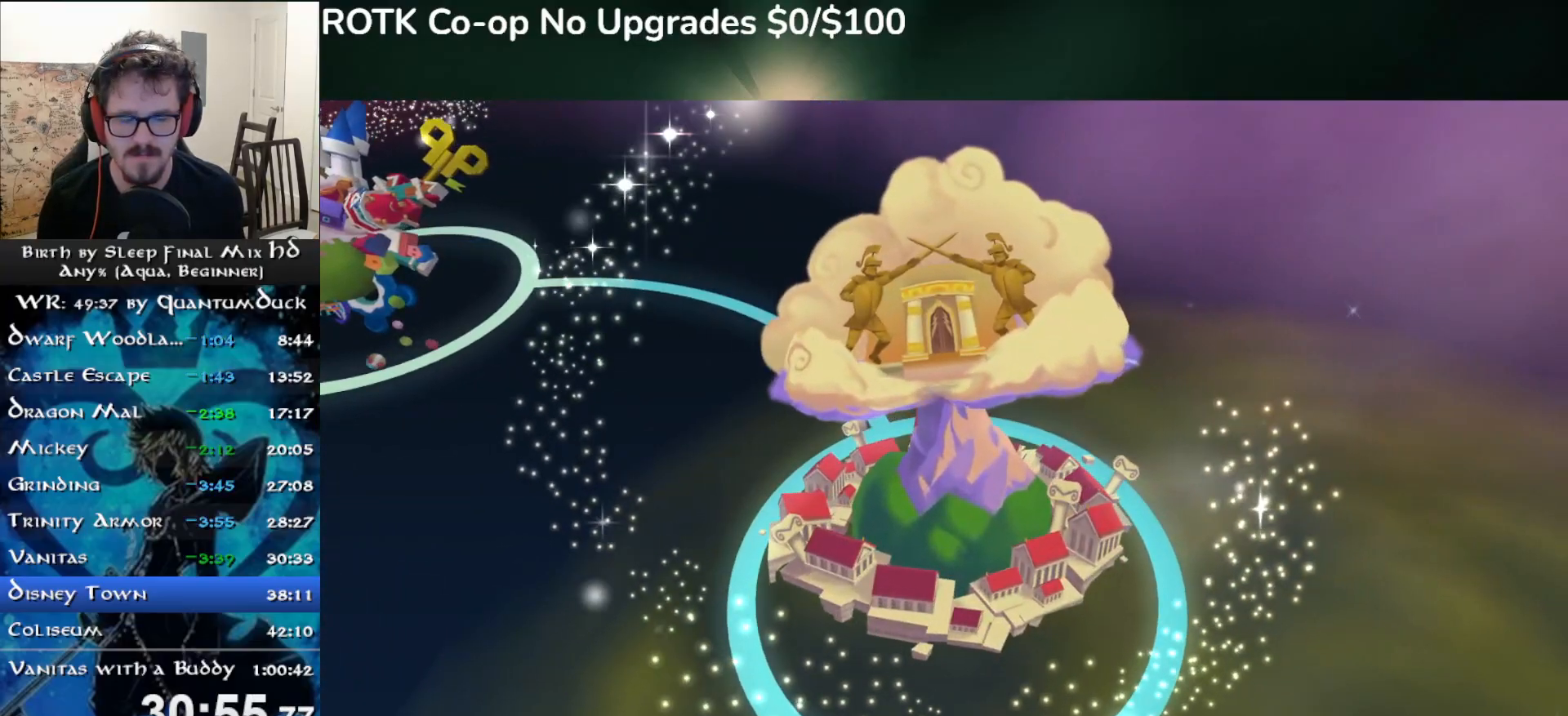
{"buttons": [], "left_stick": "right", "right_stick": "center", "events": []}
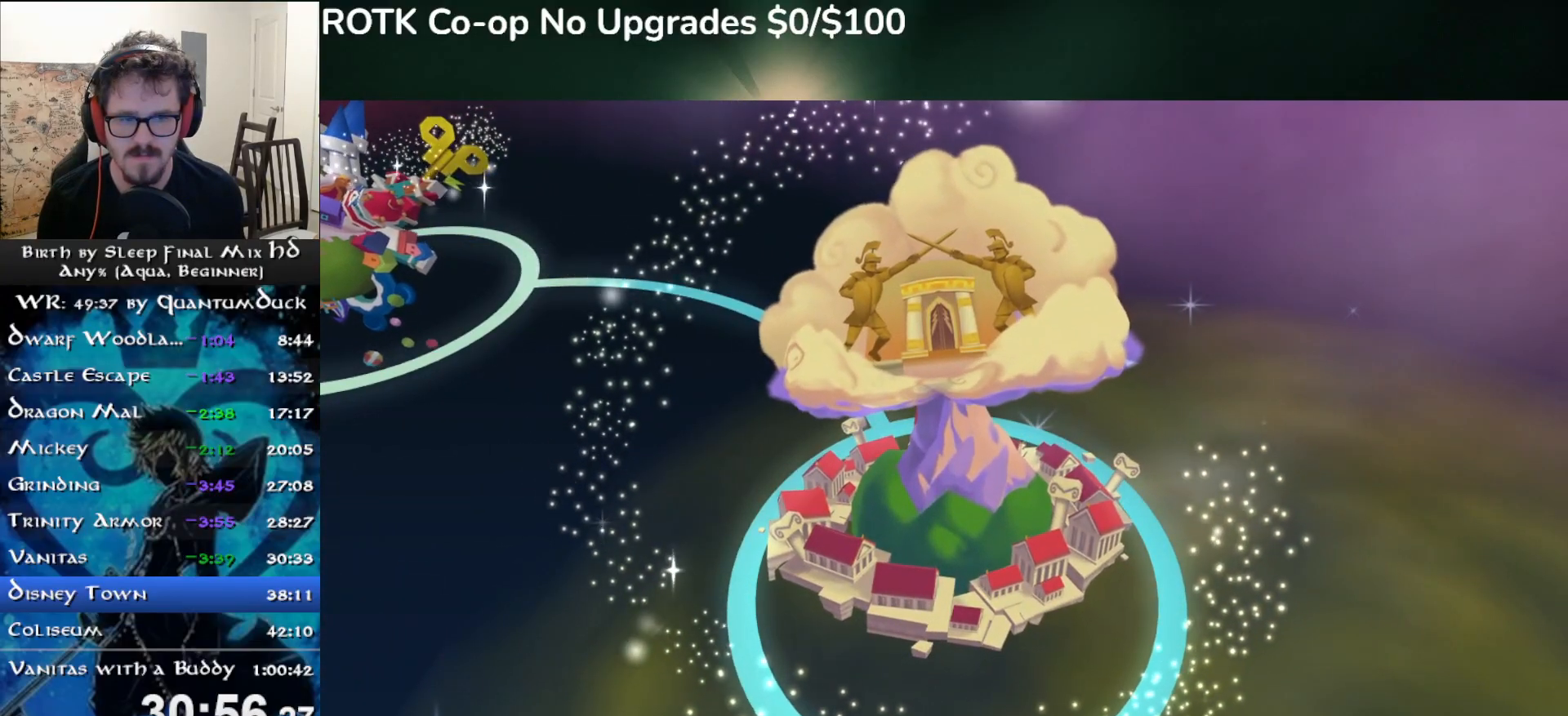
{"buttons": [], "left_stick": "right", "right_stick": "center", "events": []}
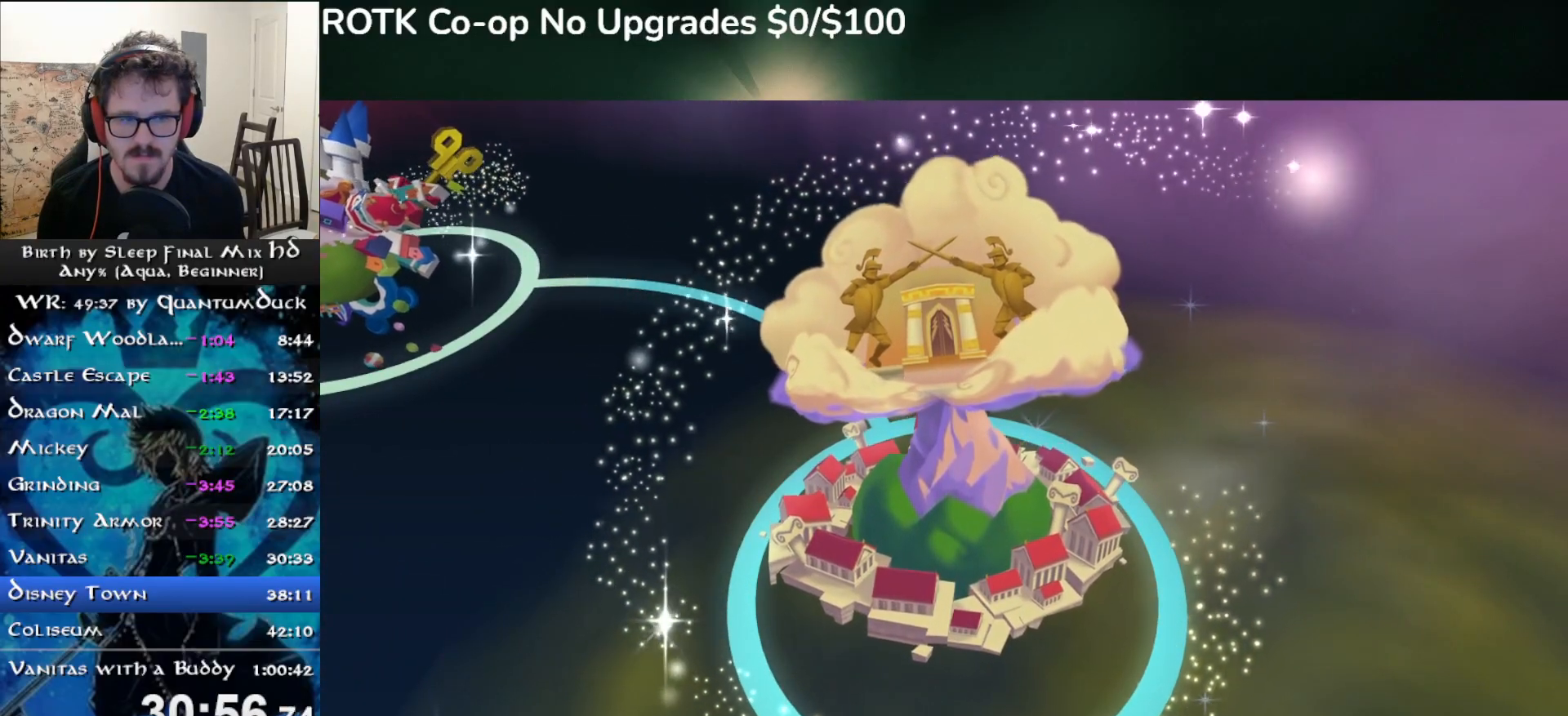
{"buttons": [], "left_stick": "right", "right_stick": "center", "events": []}
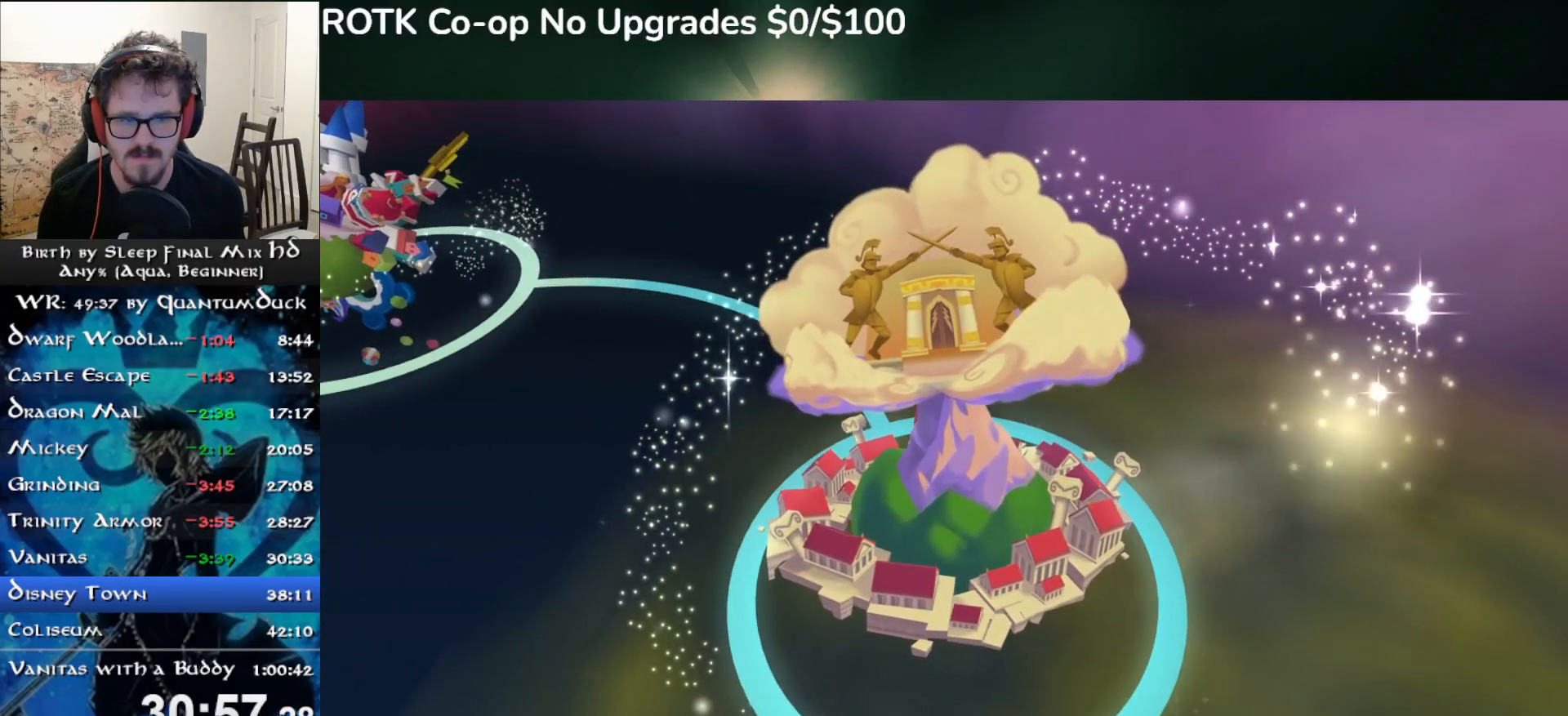
{"buttons": ["CIRCLE"], "left_stick": "right", "right_stick": "center", "events": [[100, "CIRCLE", "down"]]}
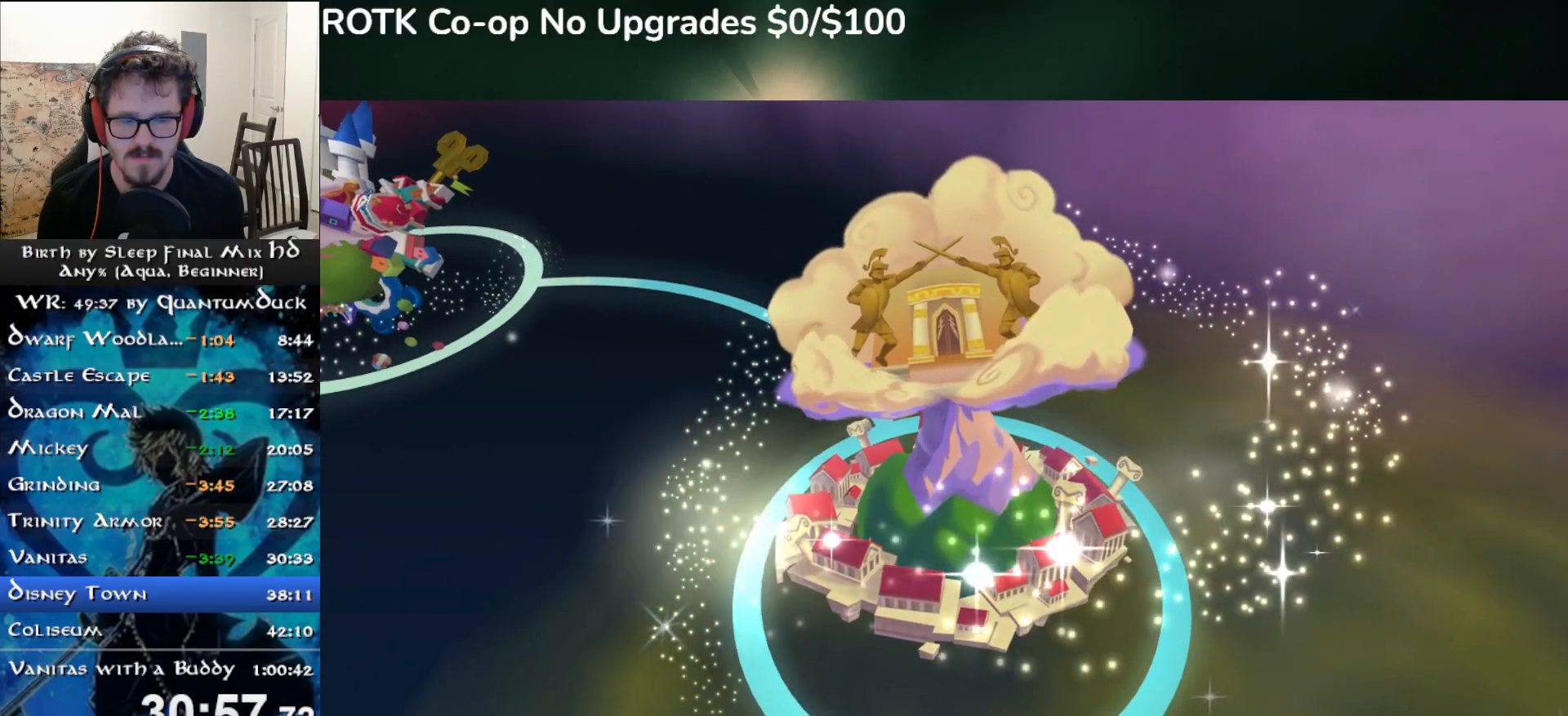
{"buttons": ["CIRCLE"], "left_stick": "right", "right_stick": "center", "events": []}
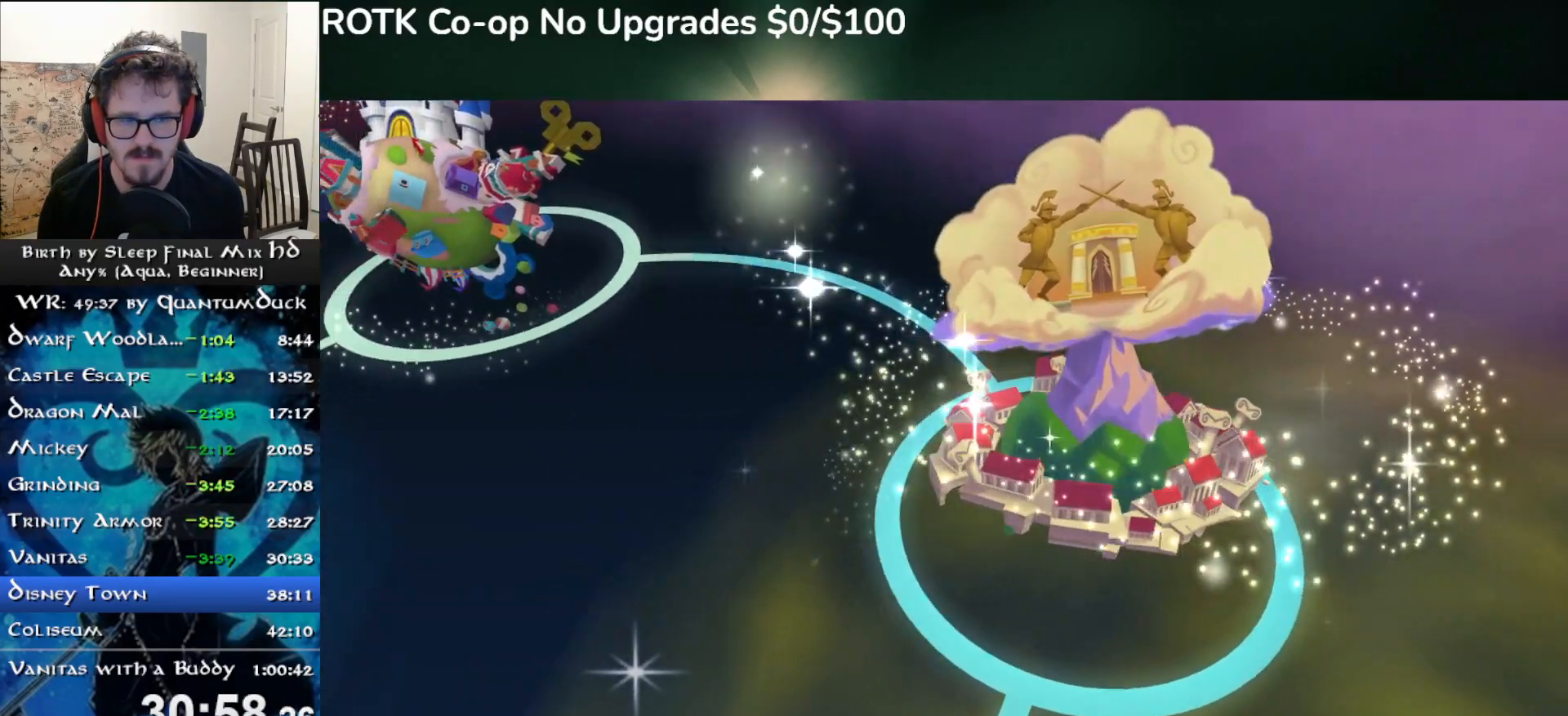
{"buttons": ["CIRCLE"], "left_stick": "right", "right_stick": "center", "events": []}
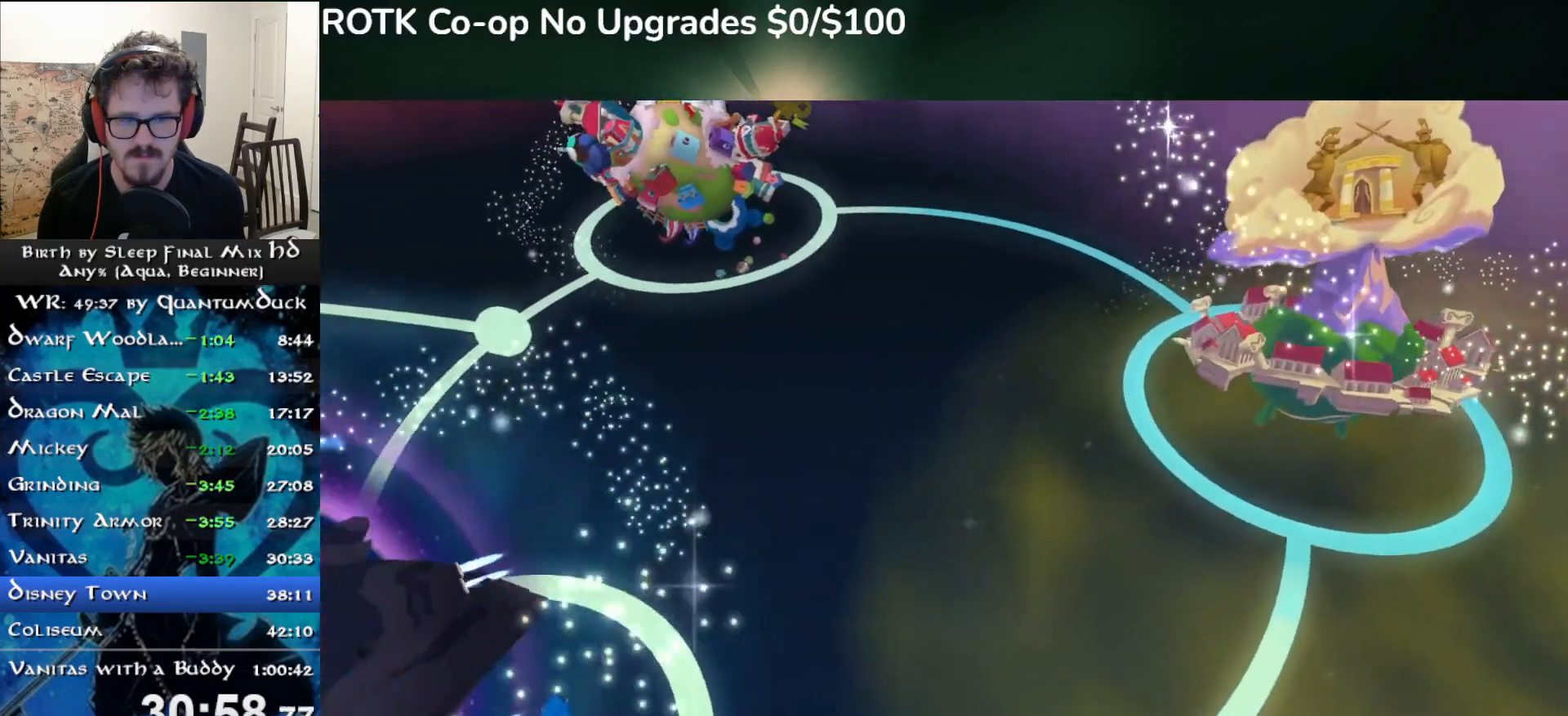
{"buttons": ["CIRCLE"], "left_stick": "right", "right_stick": "center", "events": []}
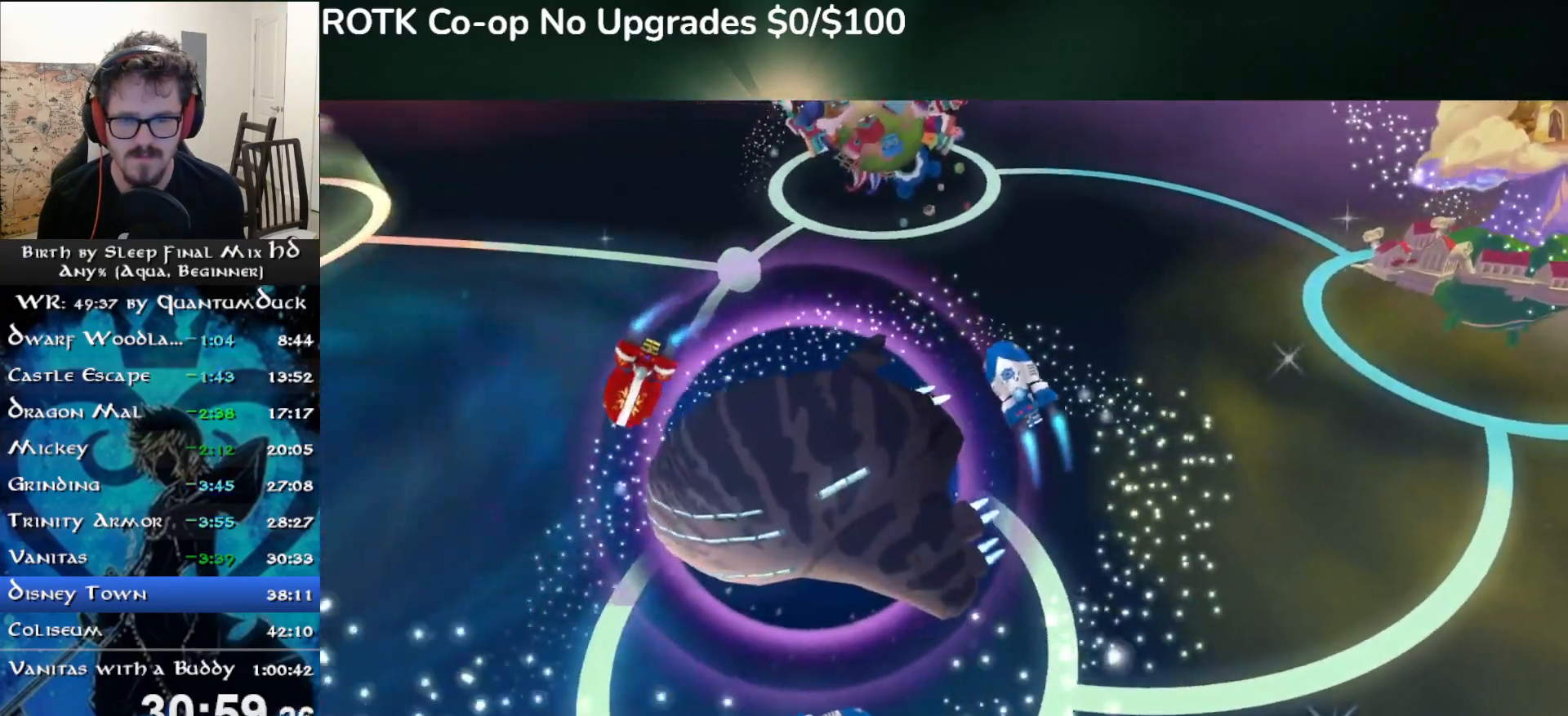
{"buttons": ["CIRCLE"], "left_stick": "right", "right_stick": "center", "events": []}
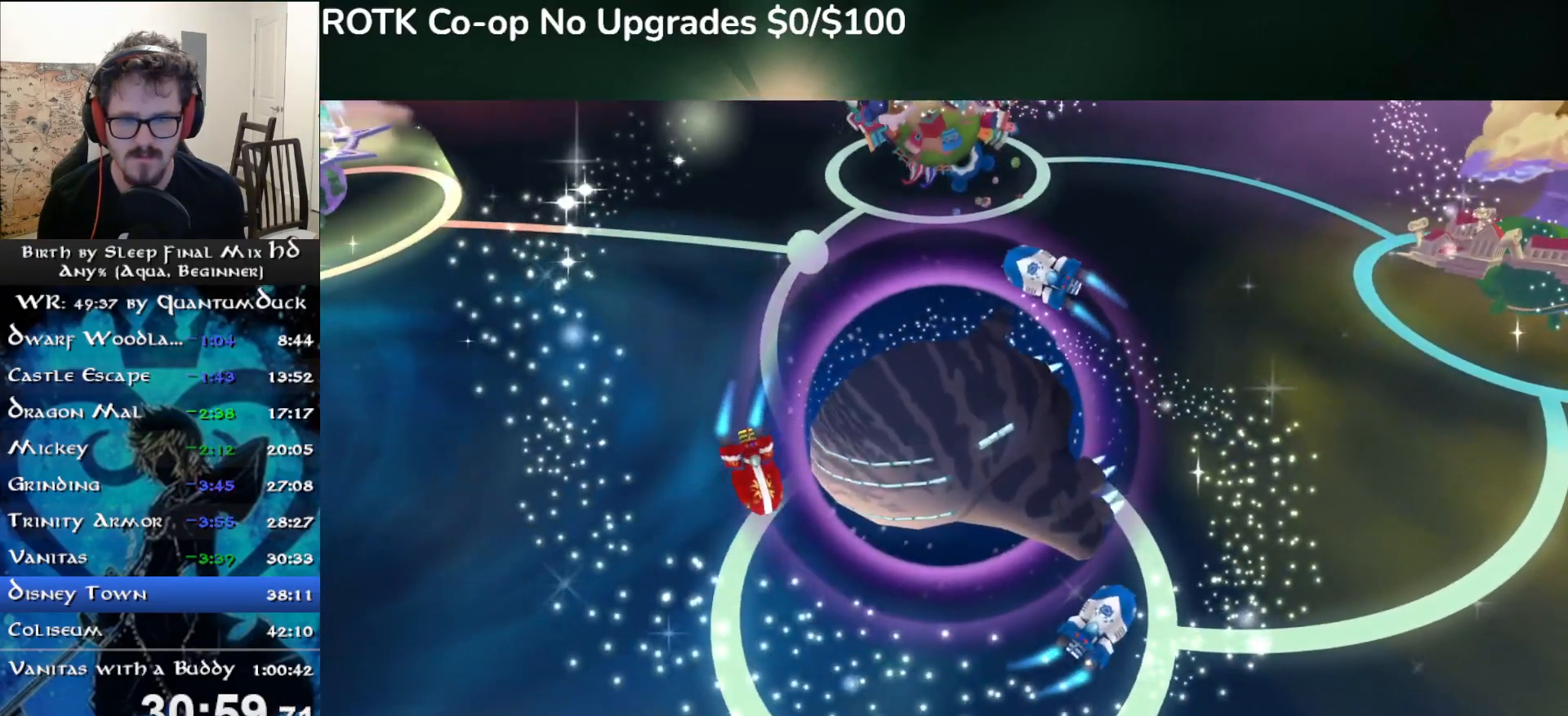
{"buttons": [], "left_stick": "right", "right_stick": "center", "events": [[117, "CIRCLE", "up"]]}
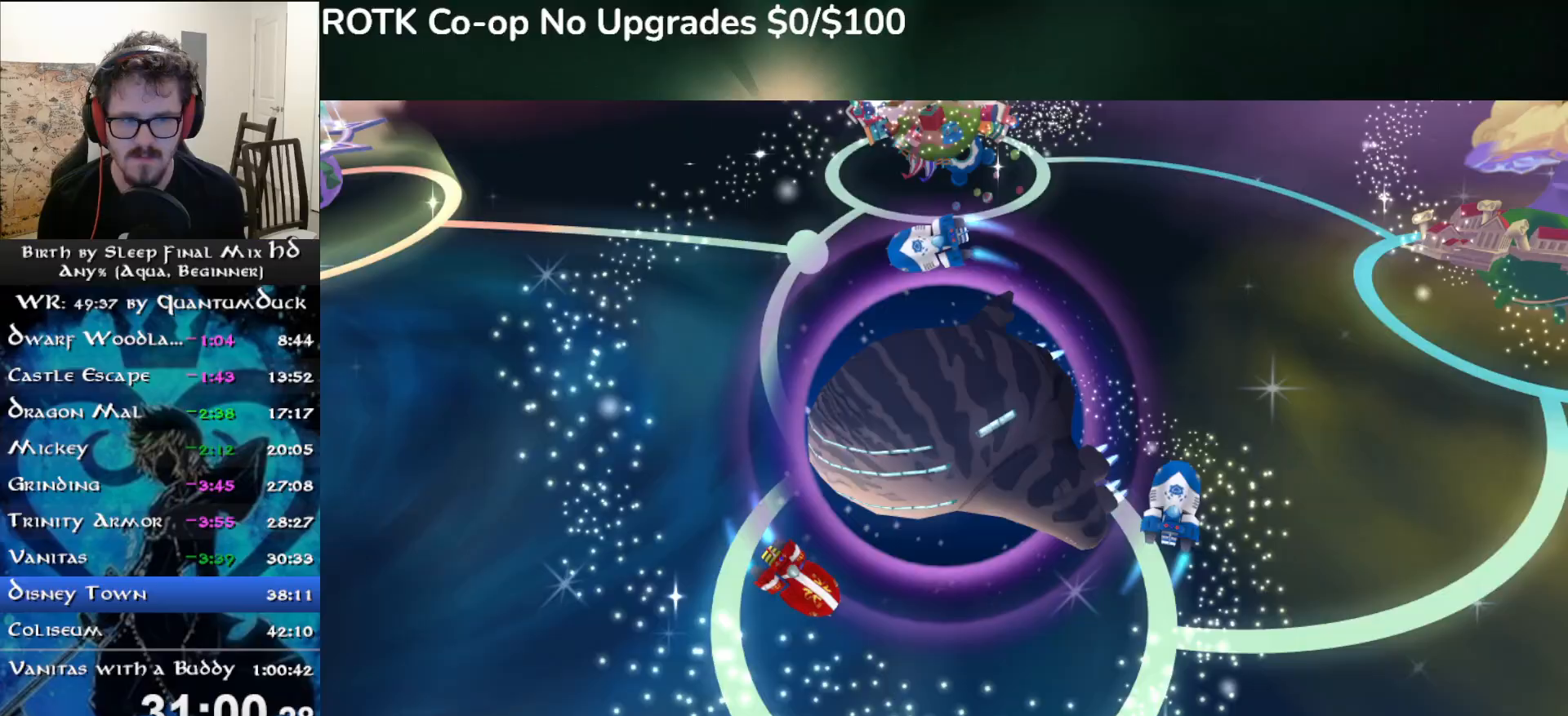
{"buttons": [], "left_stick": "right", "right_stick": "center", "events": []}
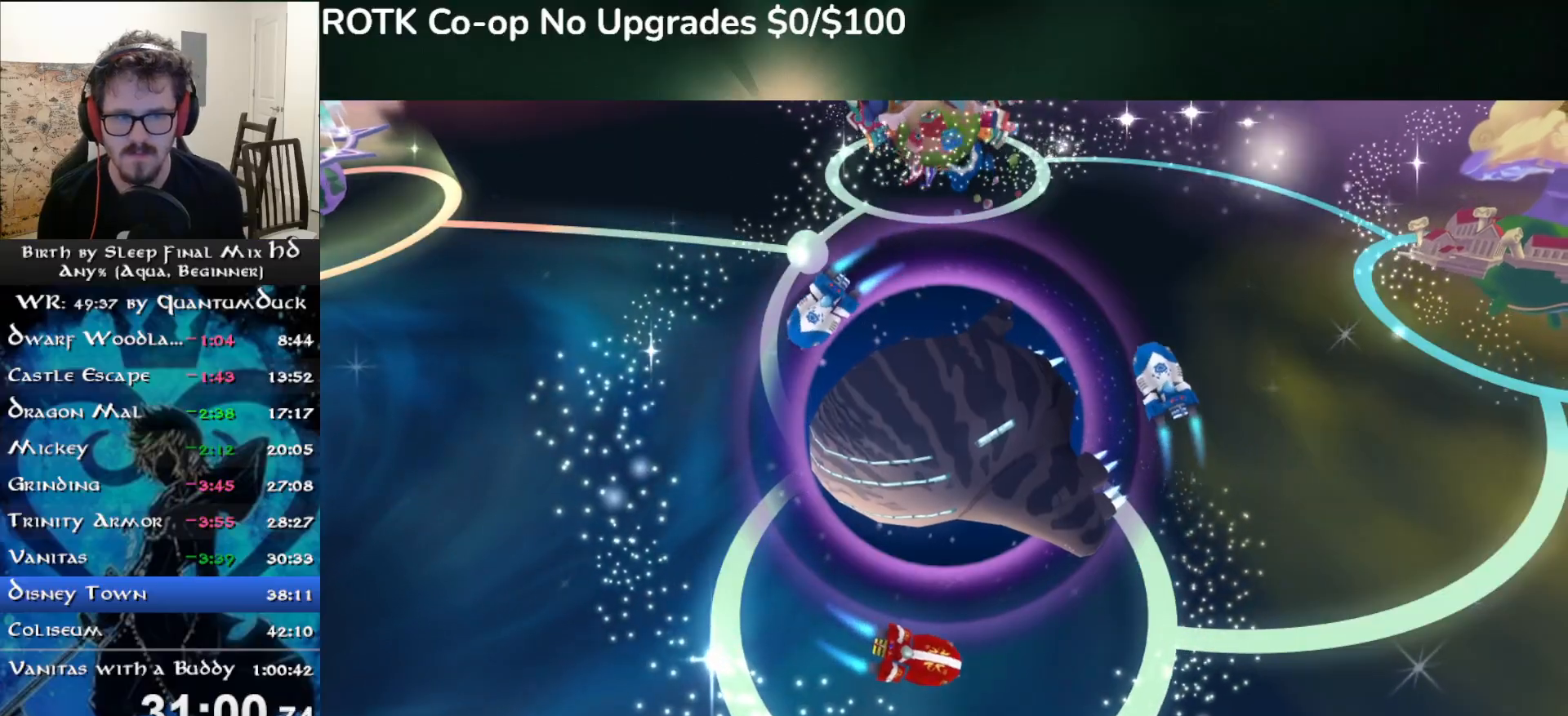
{"buttons": [], "left_stick": "right", "right_stick": "center", "events": []}
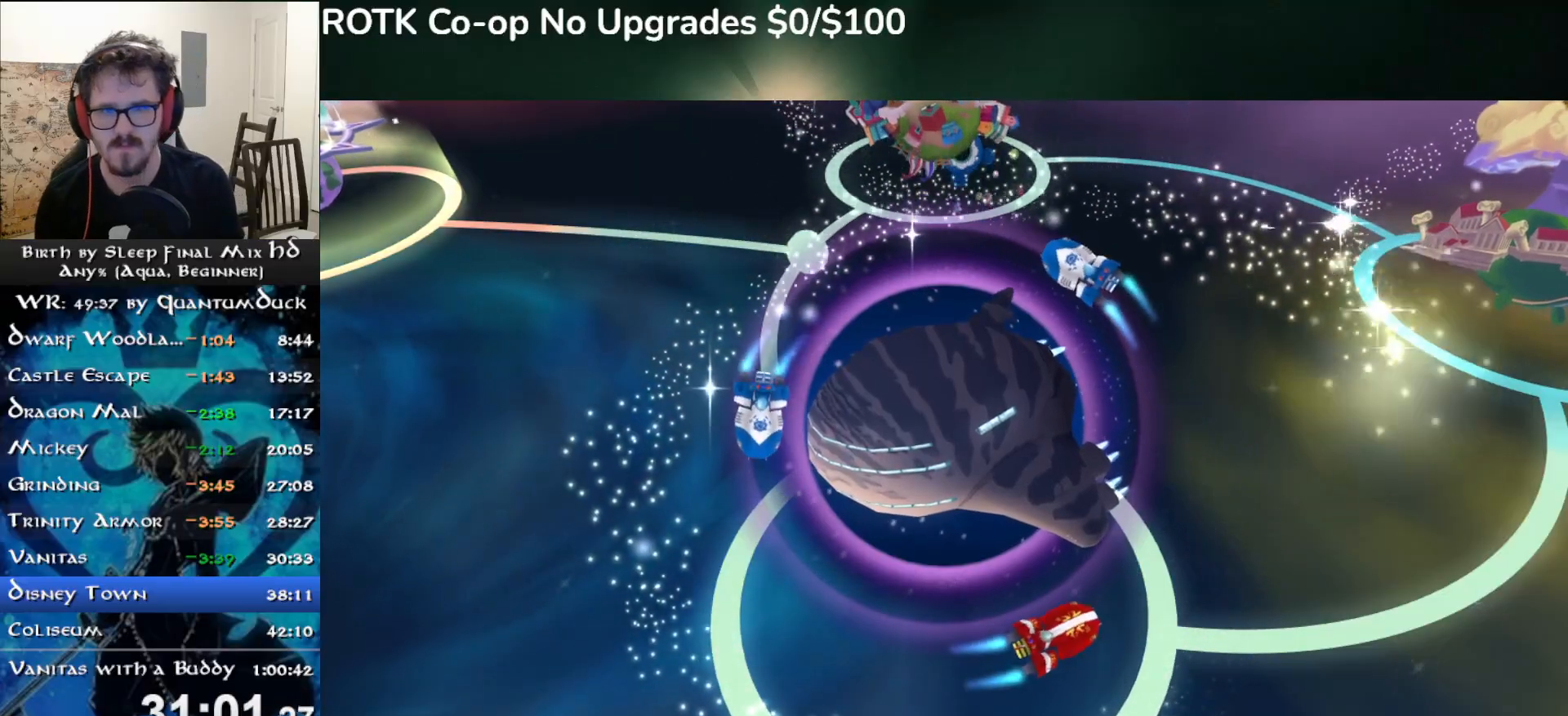
{"buttons": [], "left_stick": "right", "right_stick": "center", "events": []}
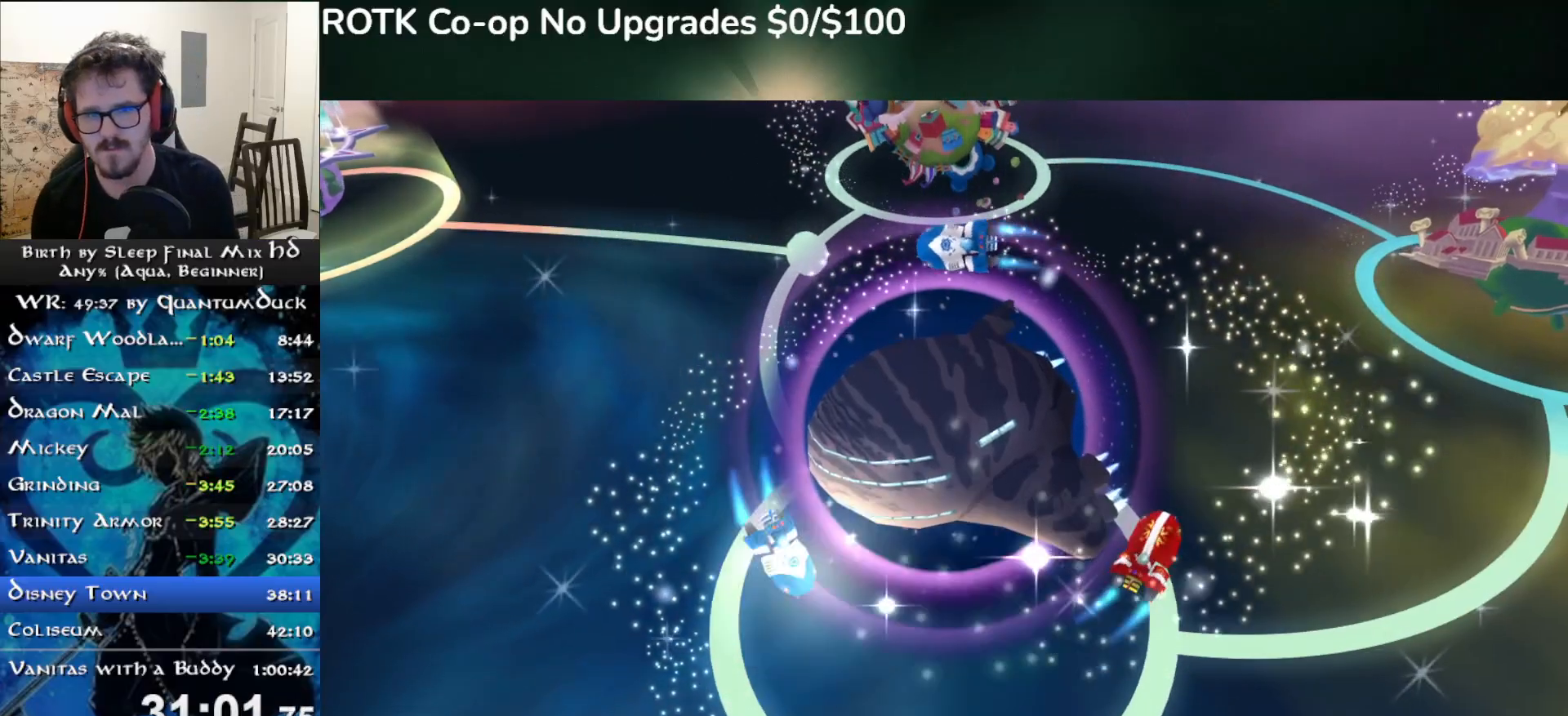
{"buttons": [], "left_stick": "right", "right_stick": "center", "events": []}
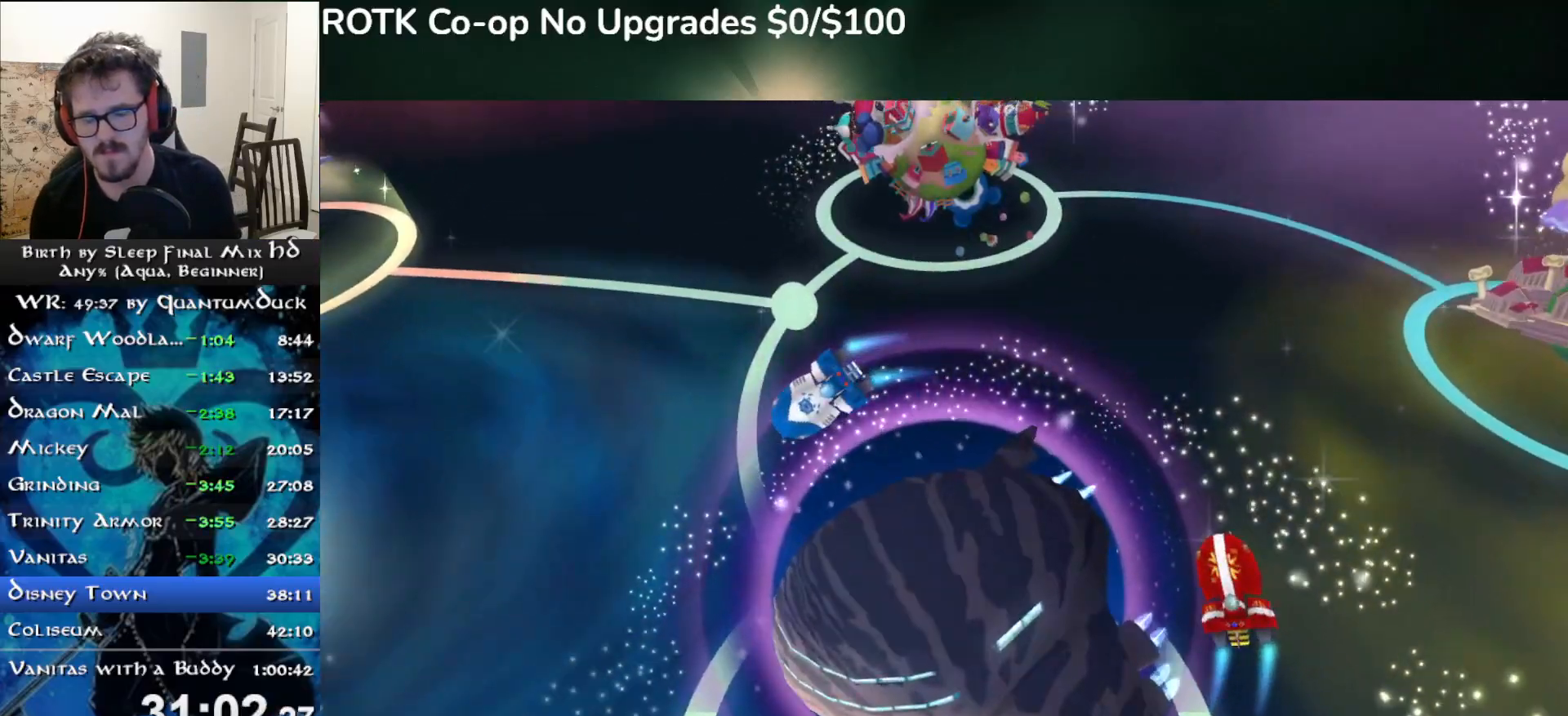
{"buttons": [], "left_stick": "right", "right_stick": "center", "events": []}
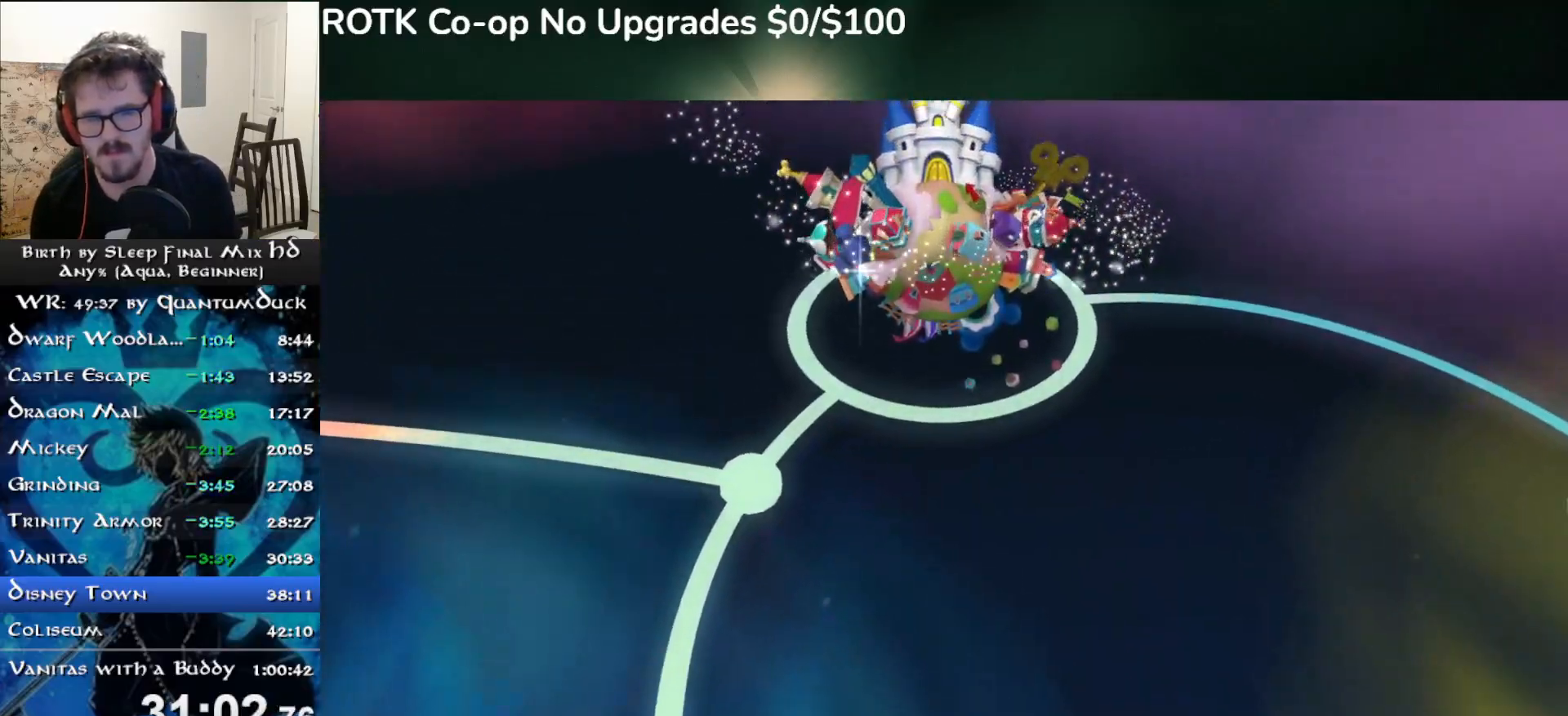
{"buttons": [], "left_stick": "center", "right_stick": "center", "events": [[367, "left_stick", "center"]]}
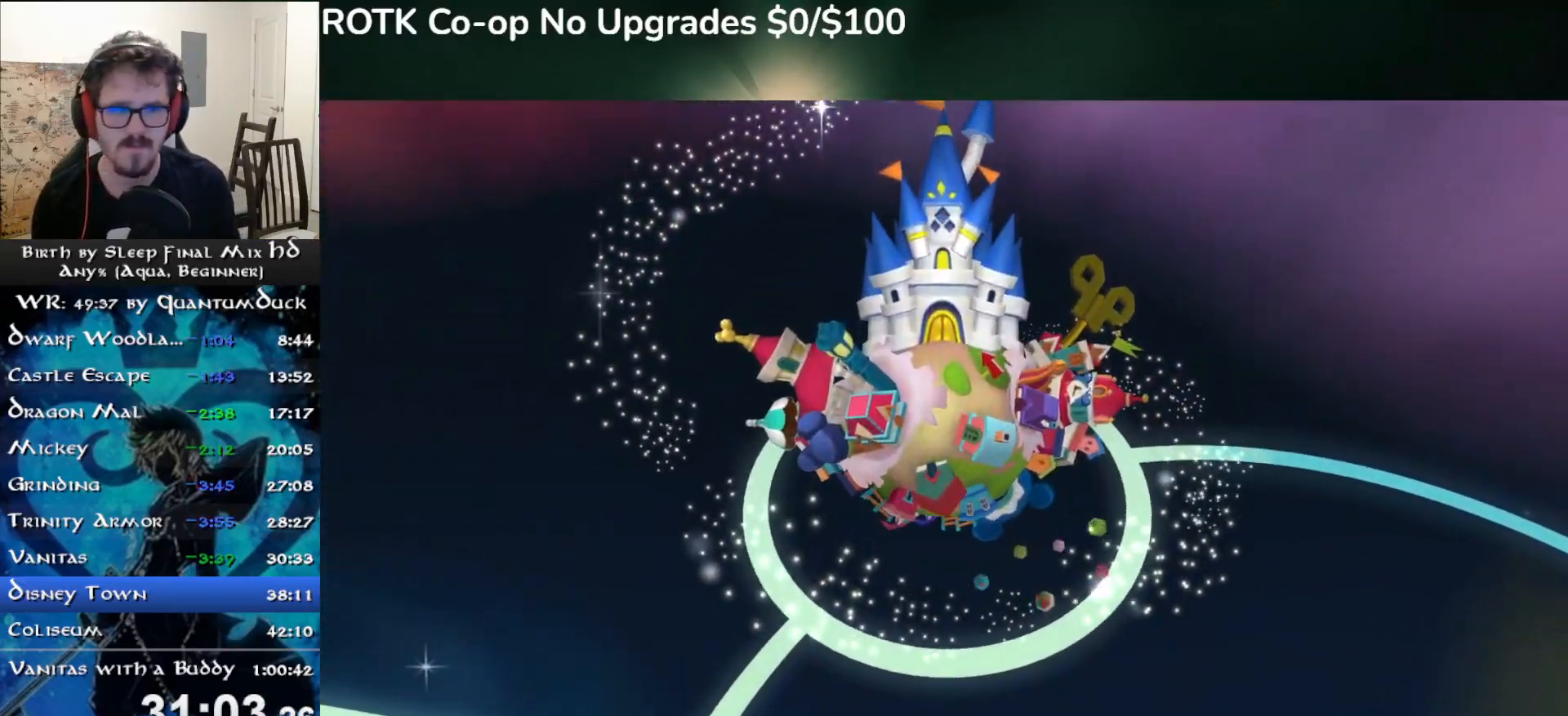
{"buttons": [], "left_stick": "center", "right_stick": "center", "events": []}
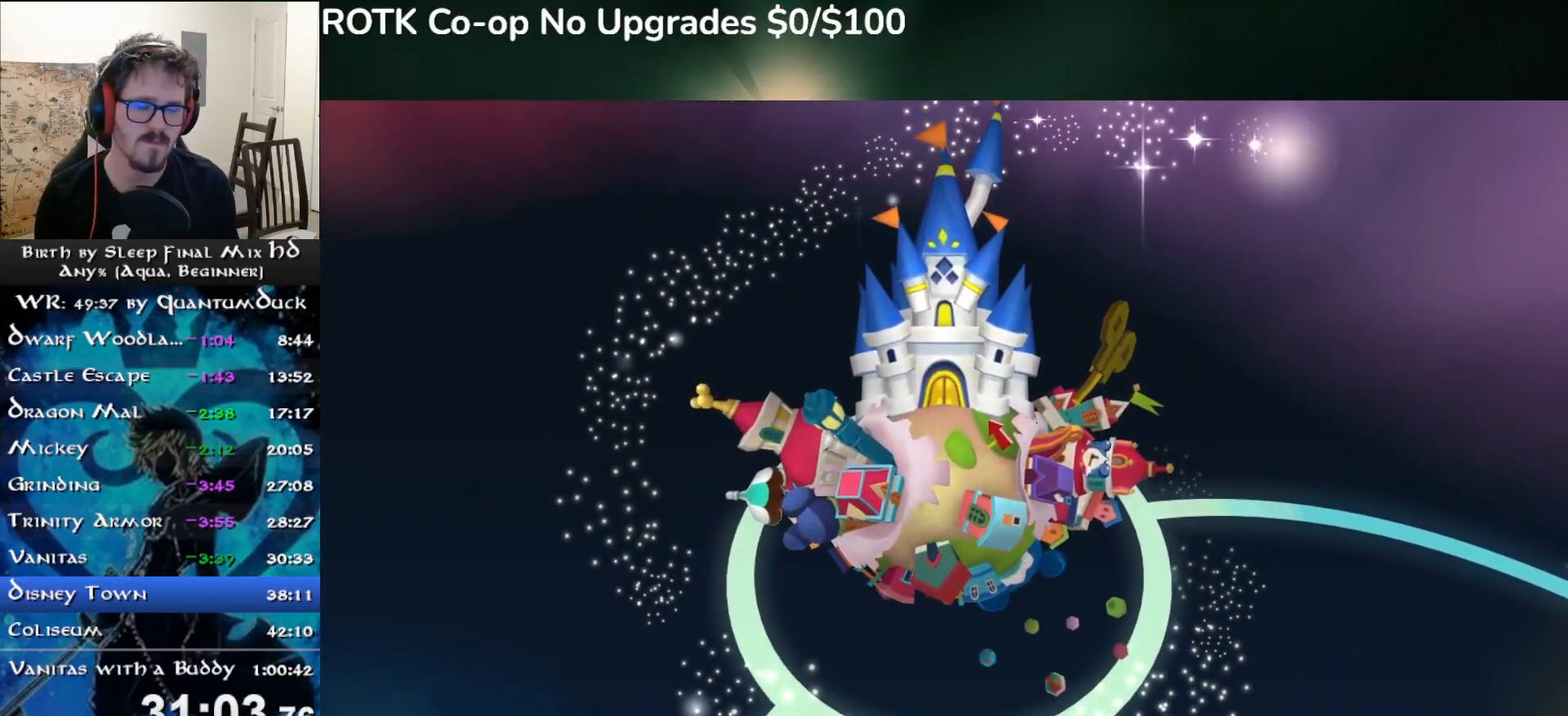
{"buttons": [], "left_stick": "center", "right_stick": "center", "events": []}
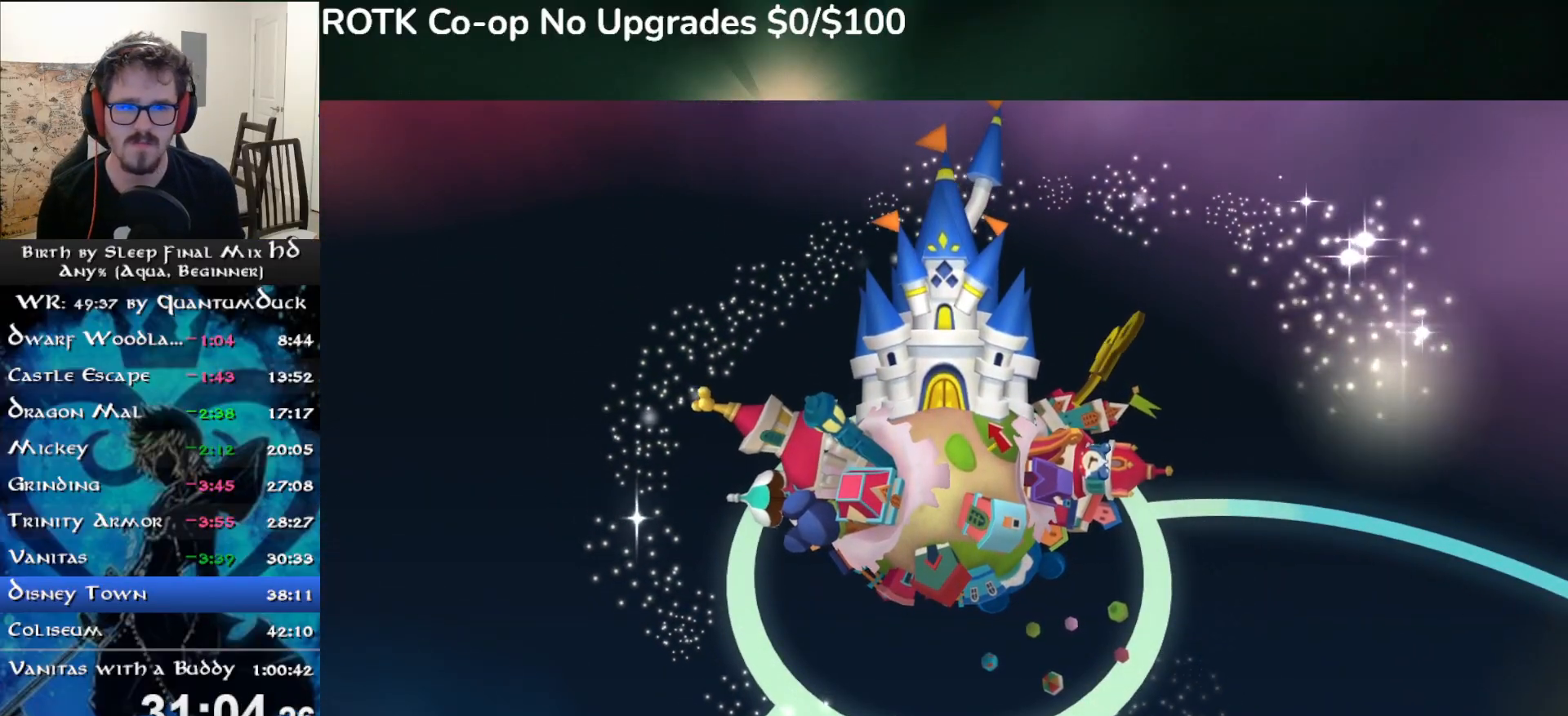
{"buttons": [], "left_stick": "center", "right_stick": "center", "events": []}
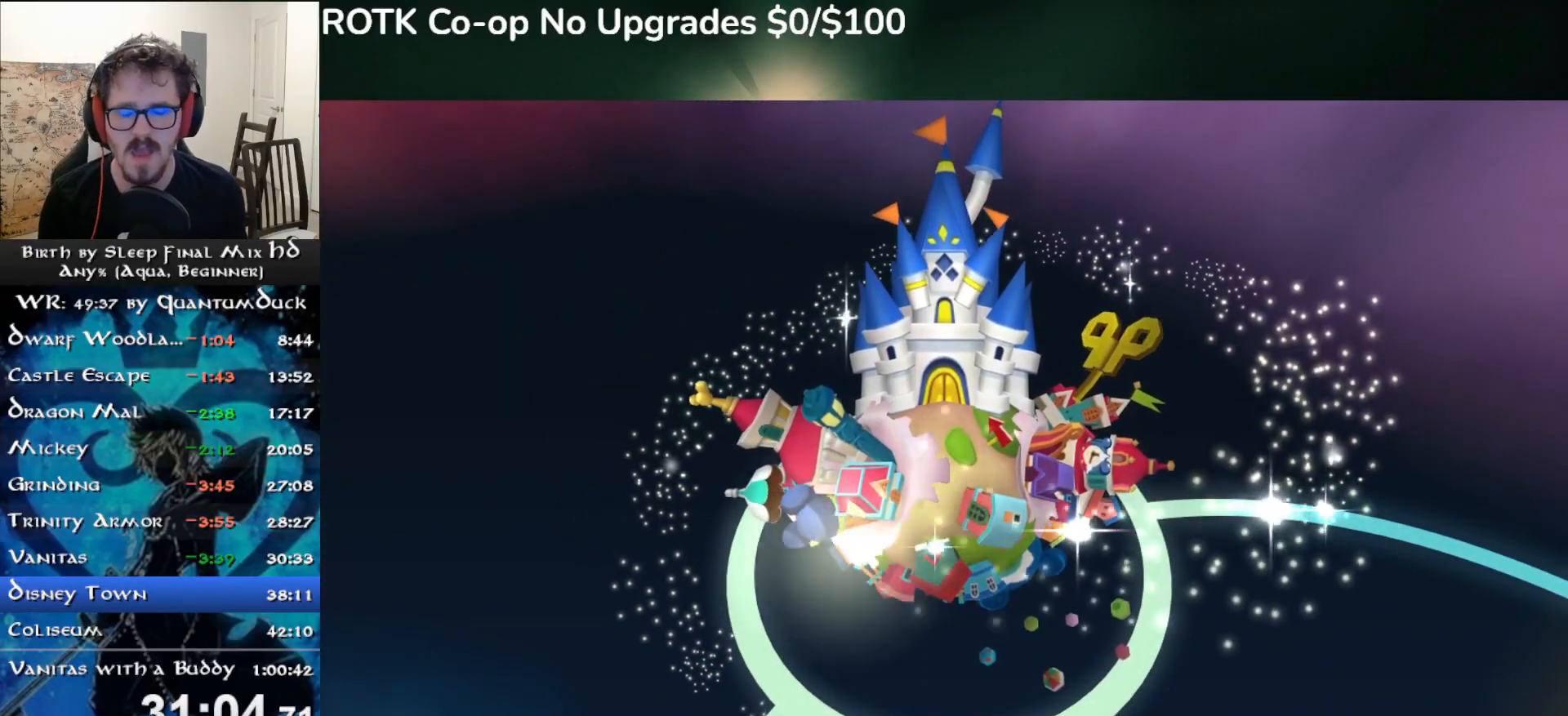
{"buttons": [], "left_stick": "center", "right_stick": "center", "events": []}
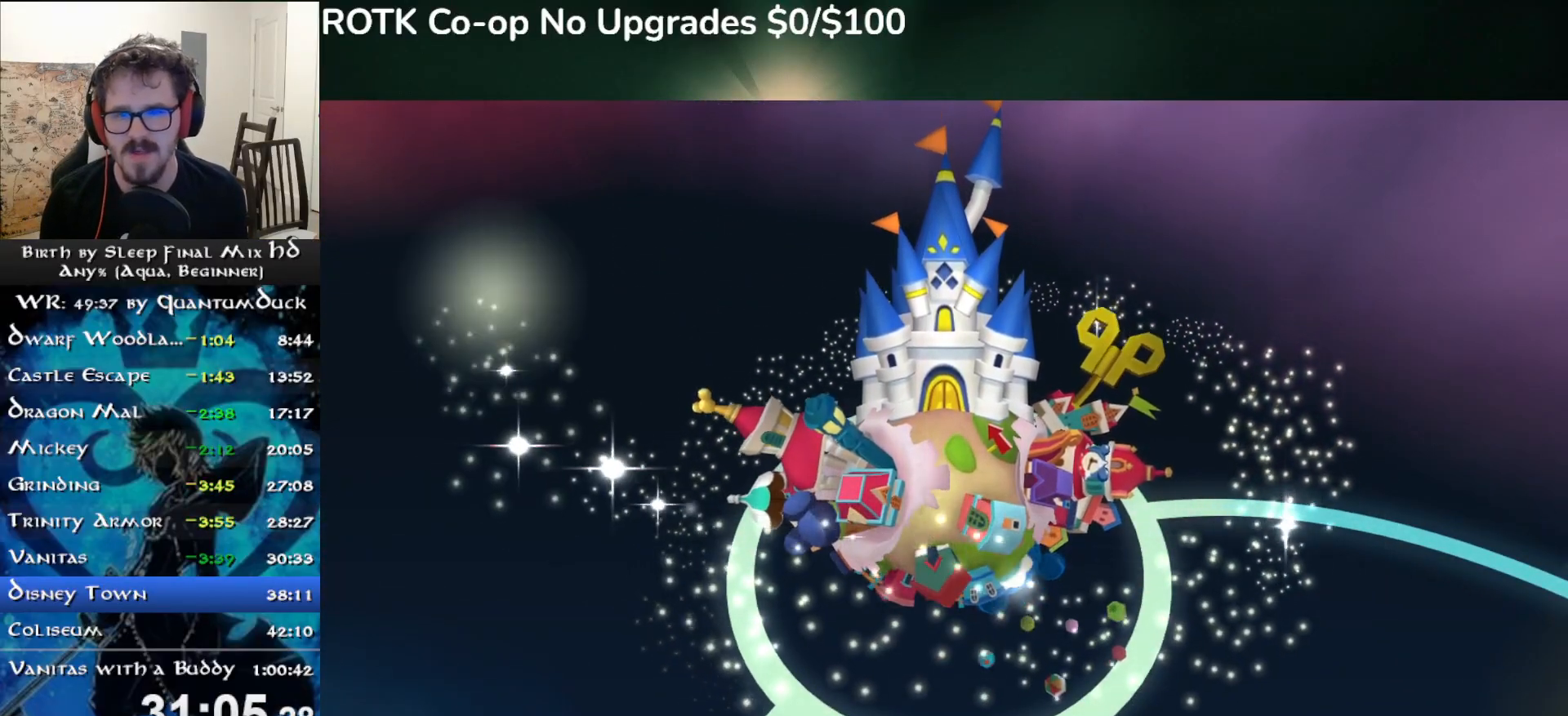
{"buttons": [], "left_stick": "center", "right_stick": "center", "events": []}
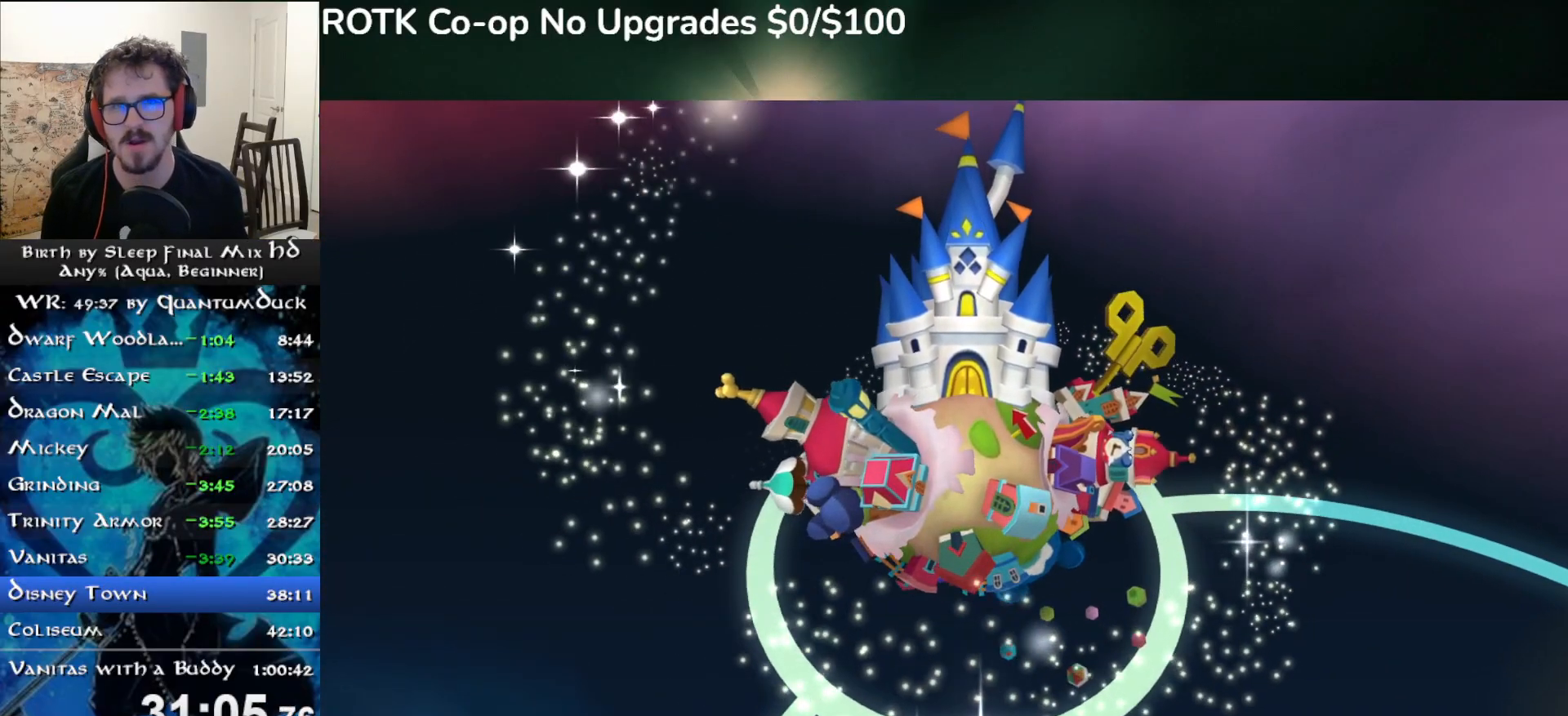
{"buttons": [], "left_stick": "center", "right_stick": "center", "events": []}
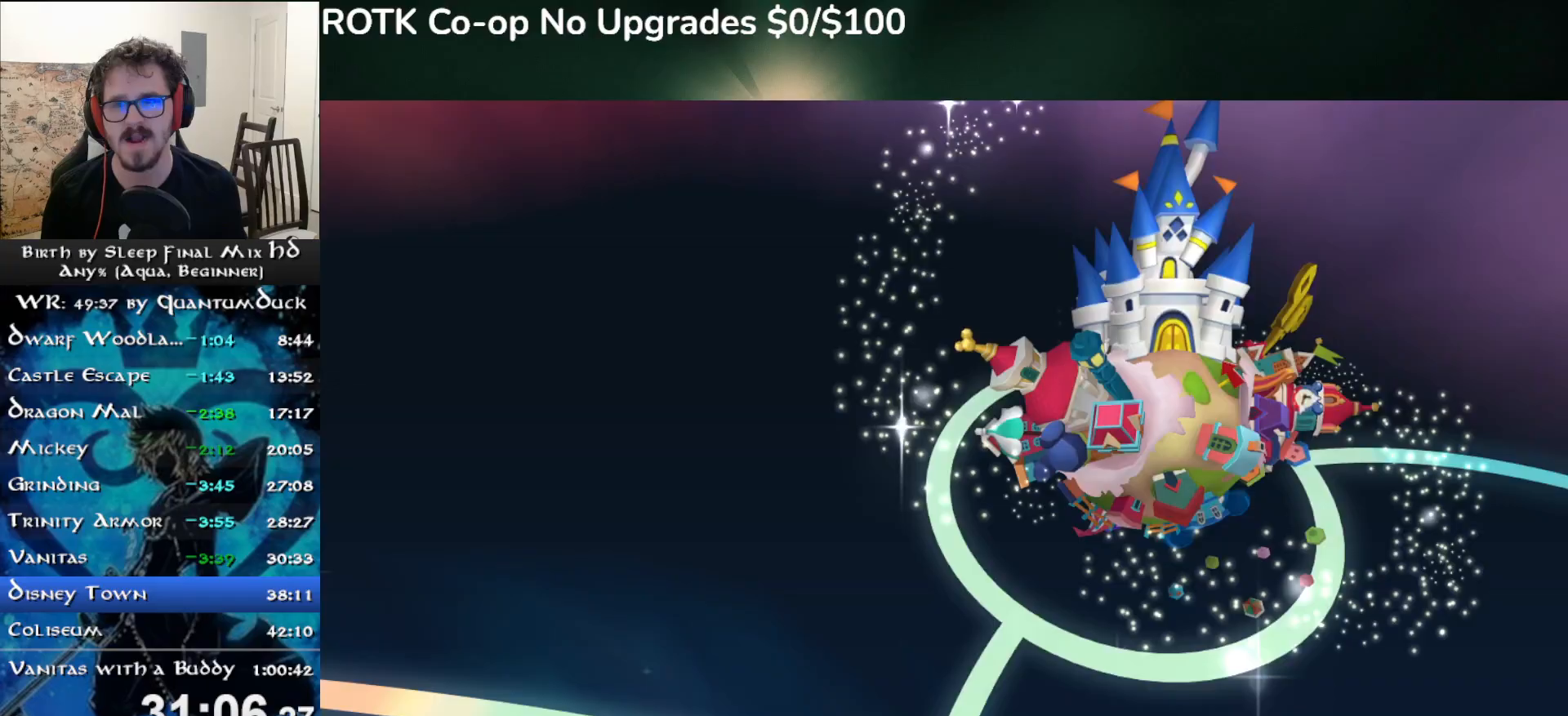
{"buttons": ["SQUARE"], "left_stick": "right", "right_stick": "center", "events": [[267, "left_stick", "right"], [333, "SQUARE", "down"]]}
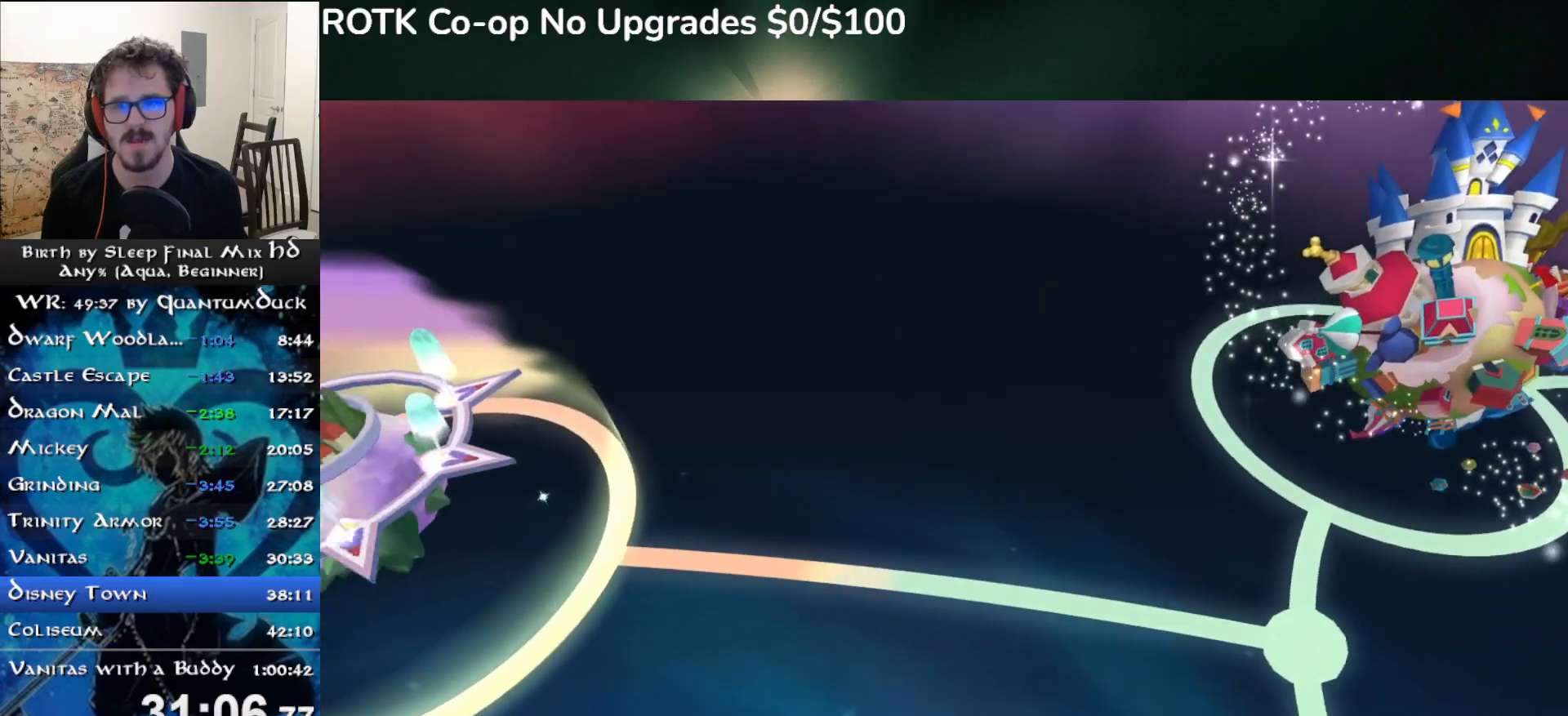
{"buttons": [], "left_stick": "right", "right_stick": "center", "events": [[333, "SQUARE", "up"]]}